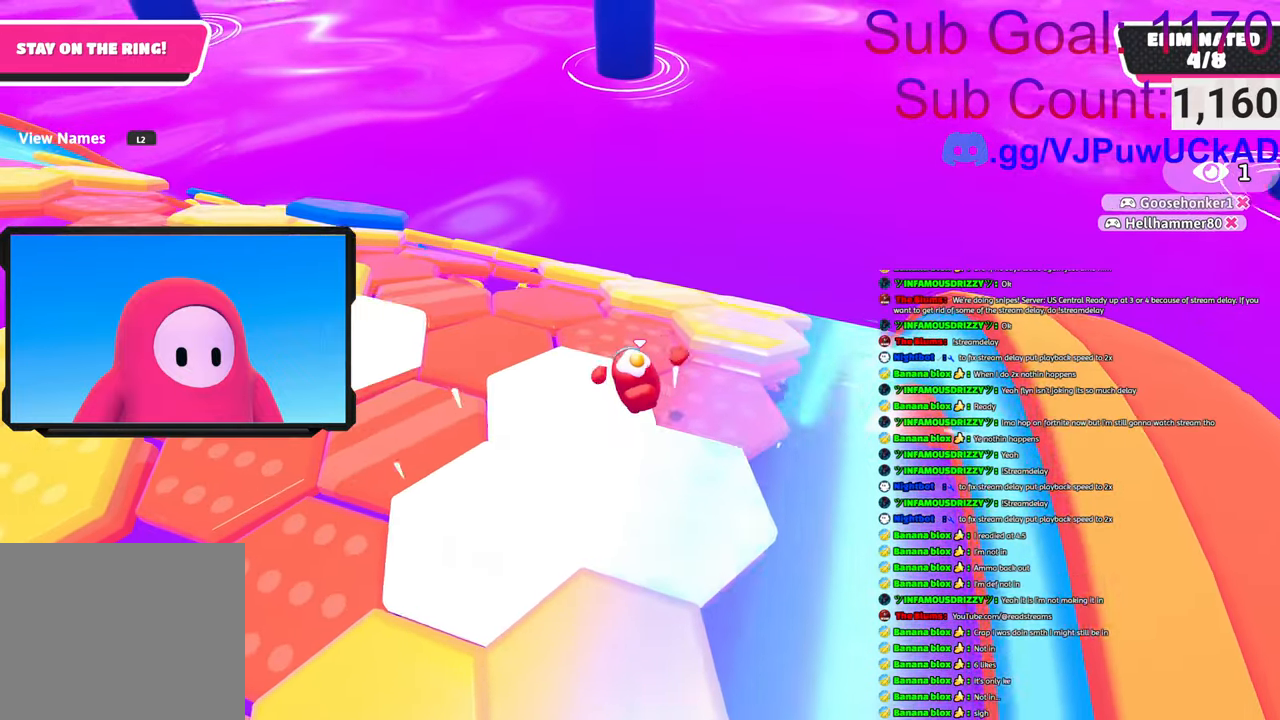
Gameplay with a controller (PlayStation layout); each line is a JSON object with the inputs held at the frame after it. "events" lists button and stick changes between this image and that frame as [ms after this image, input, new state], when the widget could be followed in between.
{"buttons": ["CROSS"], "left_stick": "up-right", "right_stick": "center", "events": [[100, "left_stick", "up"], [216, "left_stick", "up-right"], [383, "CROSS", "down"]]}
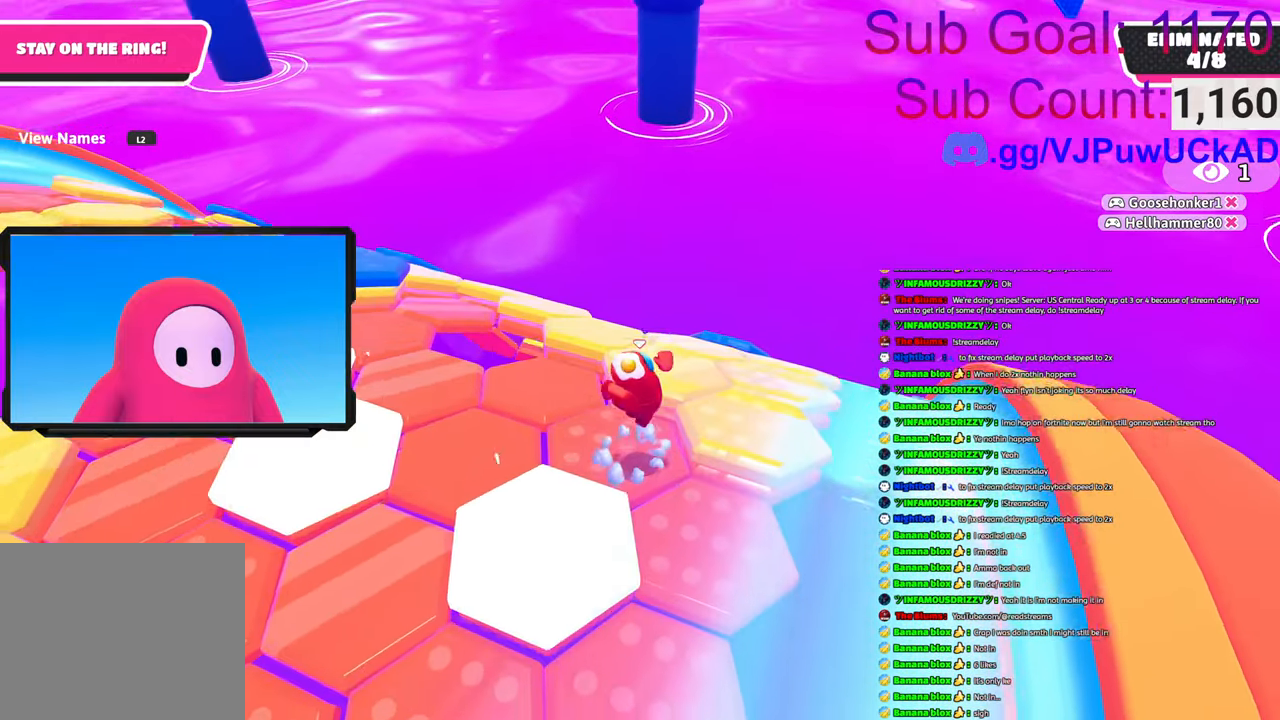
{"buttons": [], "left_stick": "down", "right_stick": "center", "events": [[83, "CROSS", "up"], [166, "left_stick", "down-right"], [300, "left_stick", "down"]]}
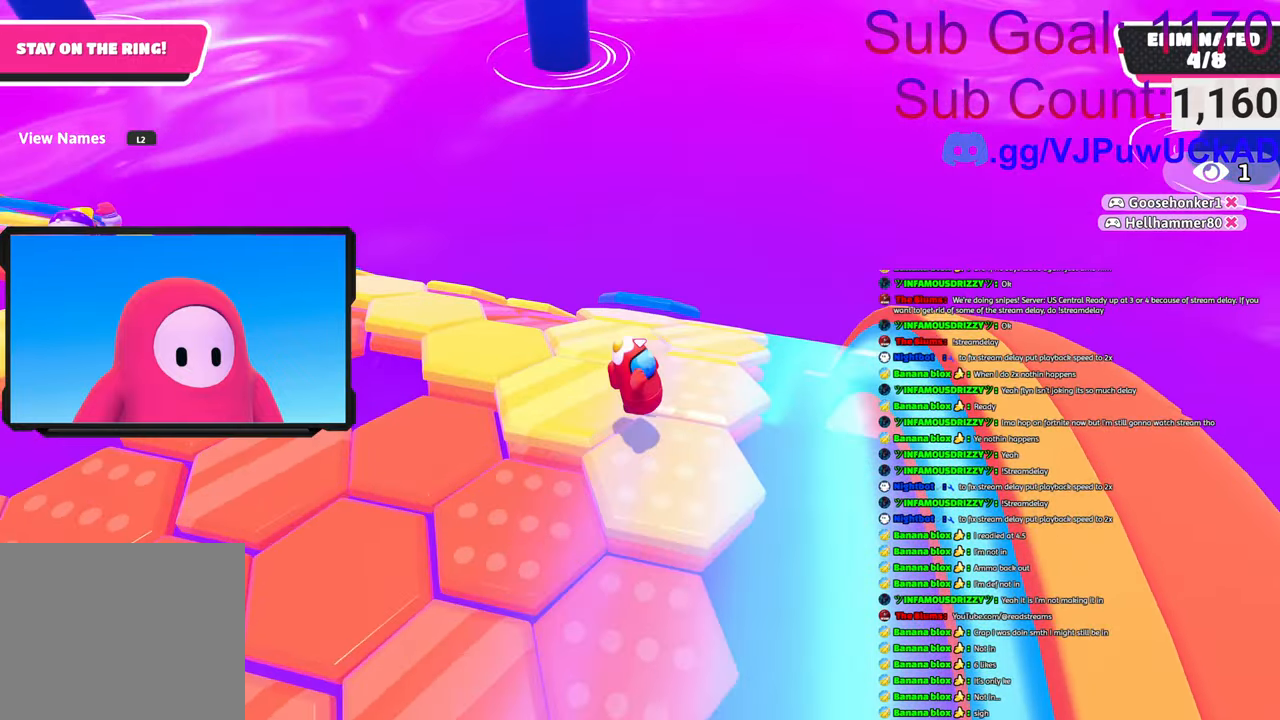
{"buttons": [], "left_stick": "up", "right_stick": "center", "events": [[116, "left_stick", "center"], [316, "left_stick", "up"]]}
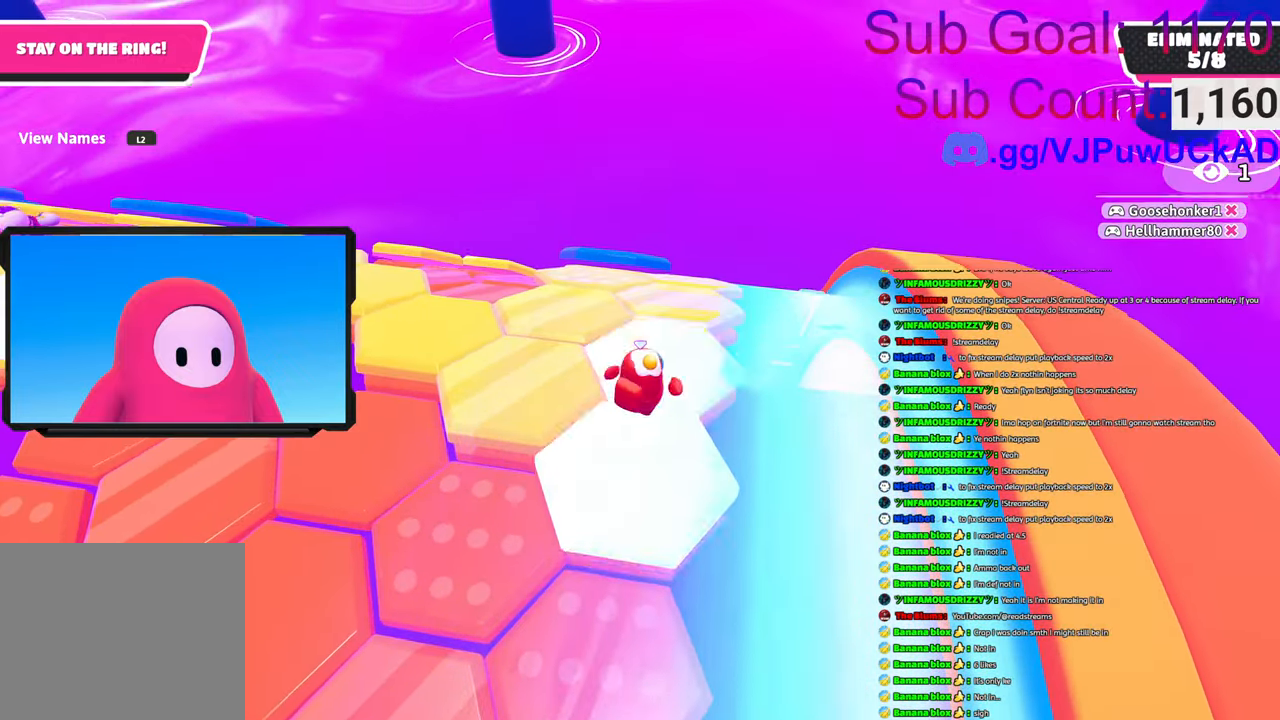
{"buttons": [], "left_stick": "up", "right_stick": "center", "events": [[50, "CROSS", "down"], [466, "CROSS", "up"]]}
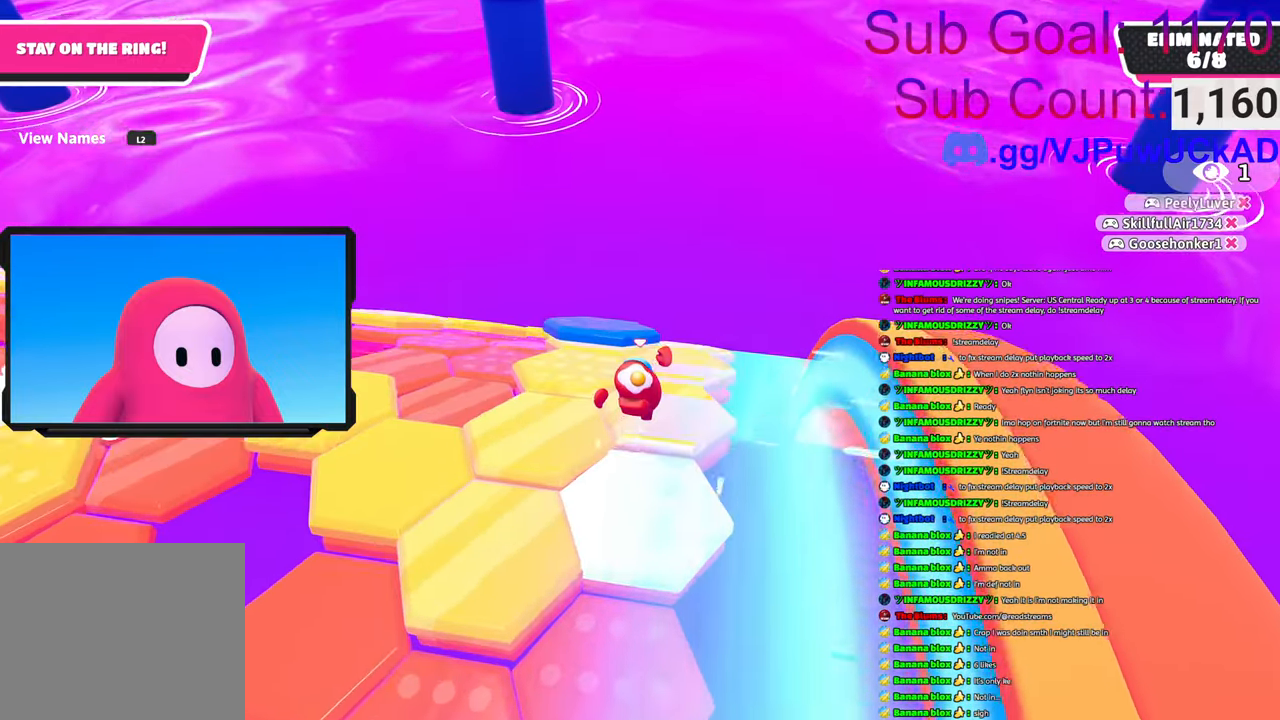
{"buttons": [], "left_stick": "up", "right_stick": "center", "events": [[33, "left_stick", "center"], [166, "left_stick", "down"], [383, "left_stick", "center"], [466, "left_stick", "up"]]}
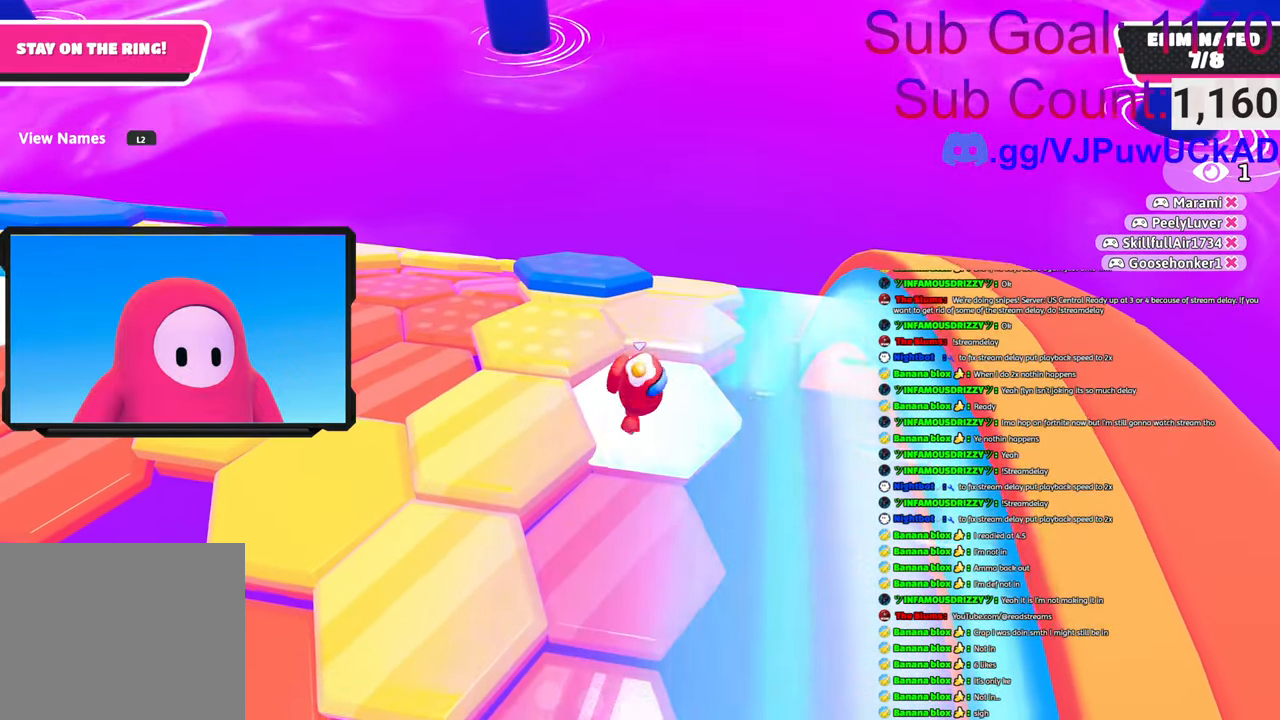
{"buttons": ["CROSS"], "left_stick": "up", "right_stick": "center", "events": [[300, "CROSS", "down"]]}
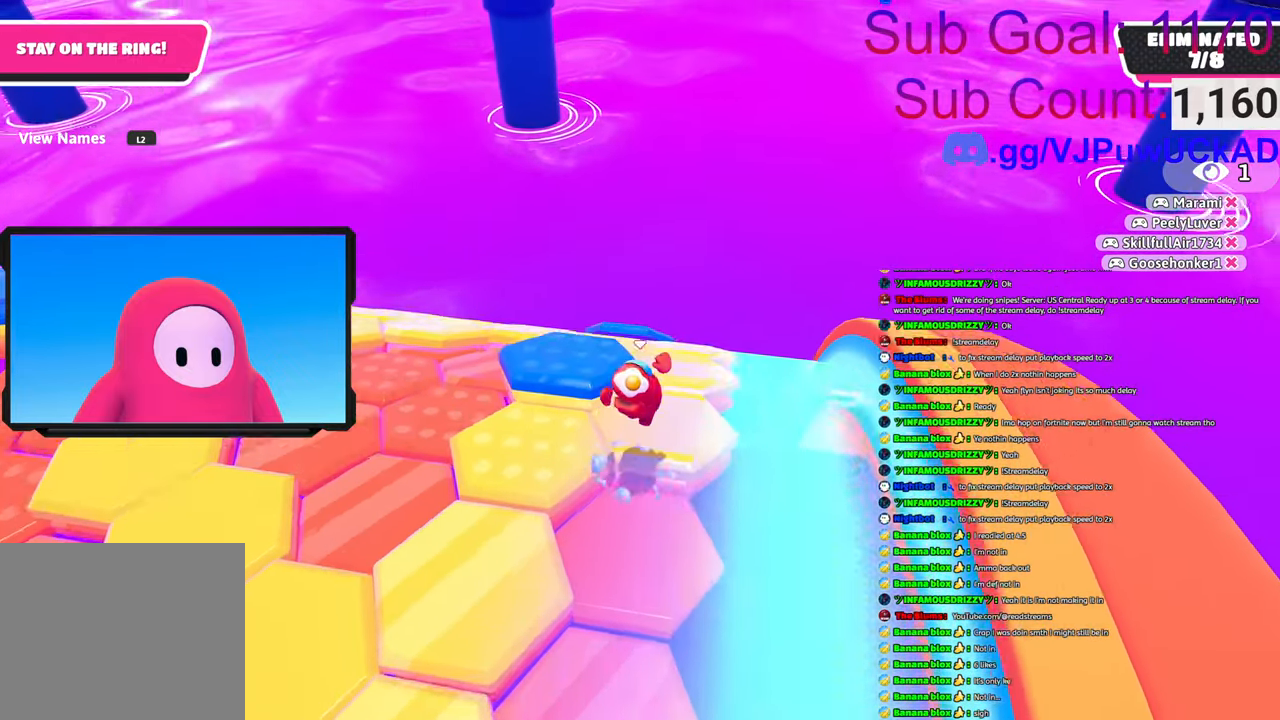
{"buttons": [], "left_stick": "down-left", "right_stick": "center", "events": [[333, "CROSS", "up"], [333, "left_stick", "center"], [450, "left_stick", "down-left"]]}
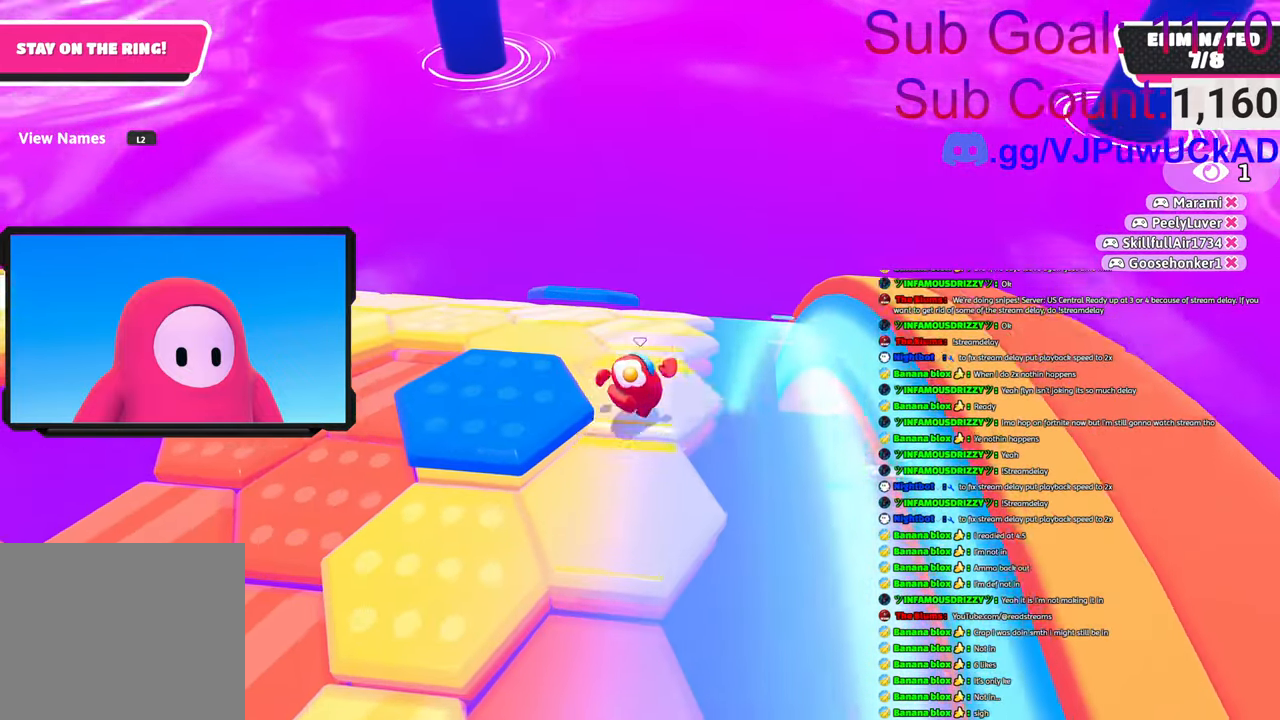
{"buttons": [], "left_stick": "up", "right_stick": "center", "events": [[183, "left_stick", "center"], [283, "left_stick", "up"]]}
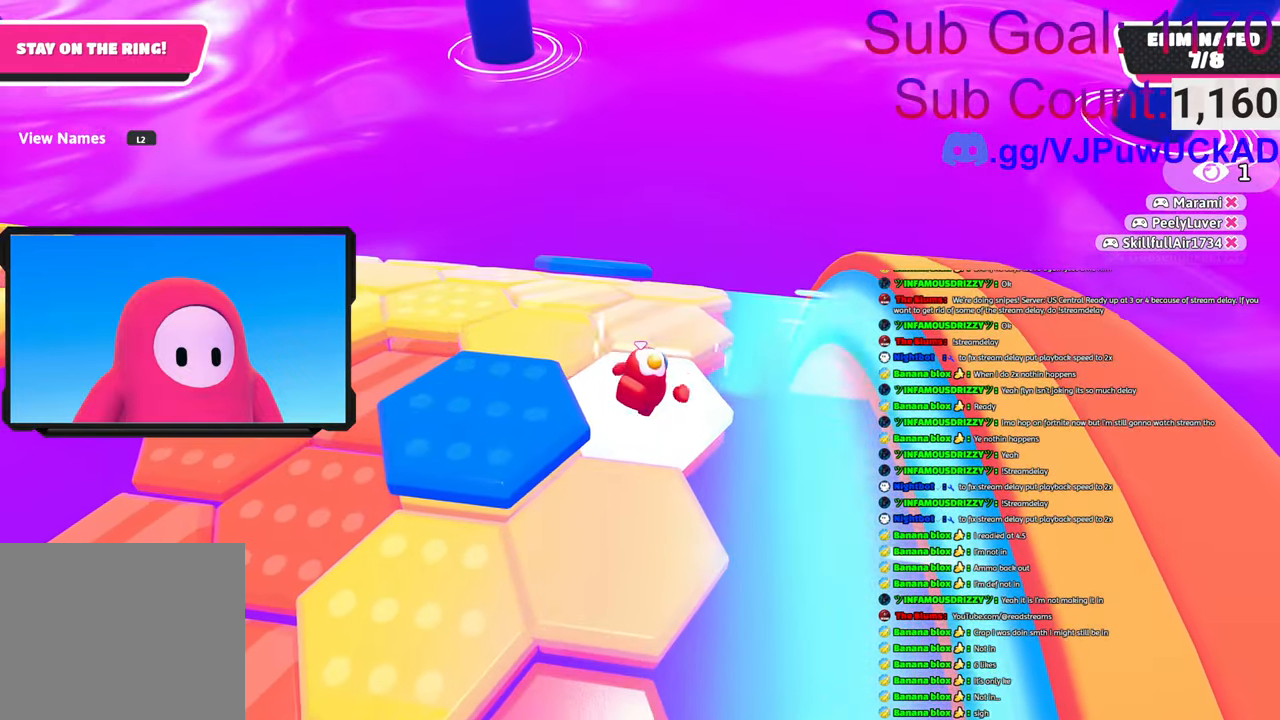
{"buttons": ["CROSS"], "left_stick": "up-left", "right_stick": "center", "events": [[66, "CROSS", "down"], [433, "left_stick", "up-left"]]}
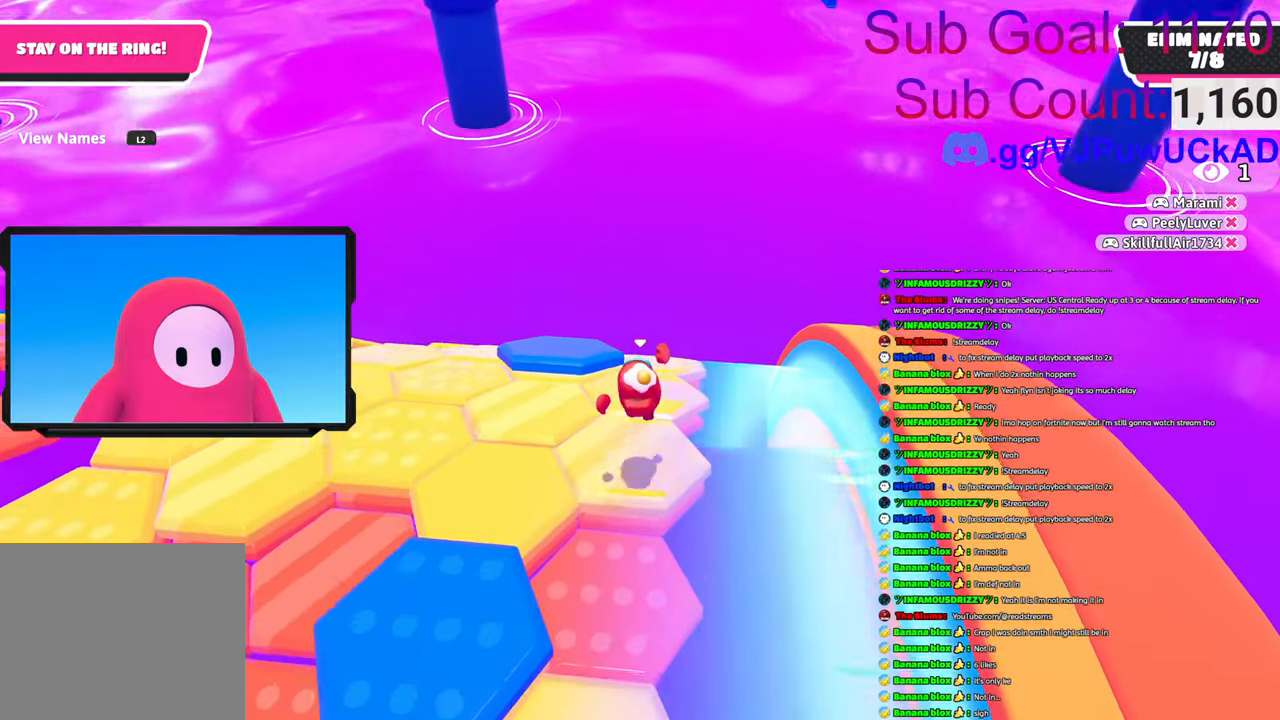
{"buttons": [], "left_stick": "up", "right_stick": "center", "events": [[100, "left_stick", "left"], [166, "CROSS", "up"], [366, "left_stick", "up-left"], [466, "left_stick", "up"]]}
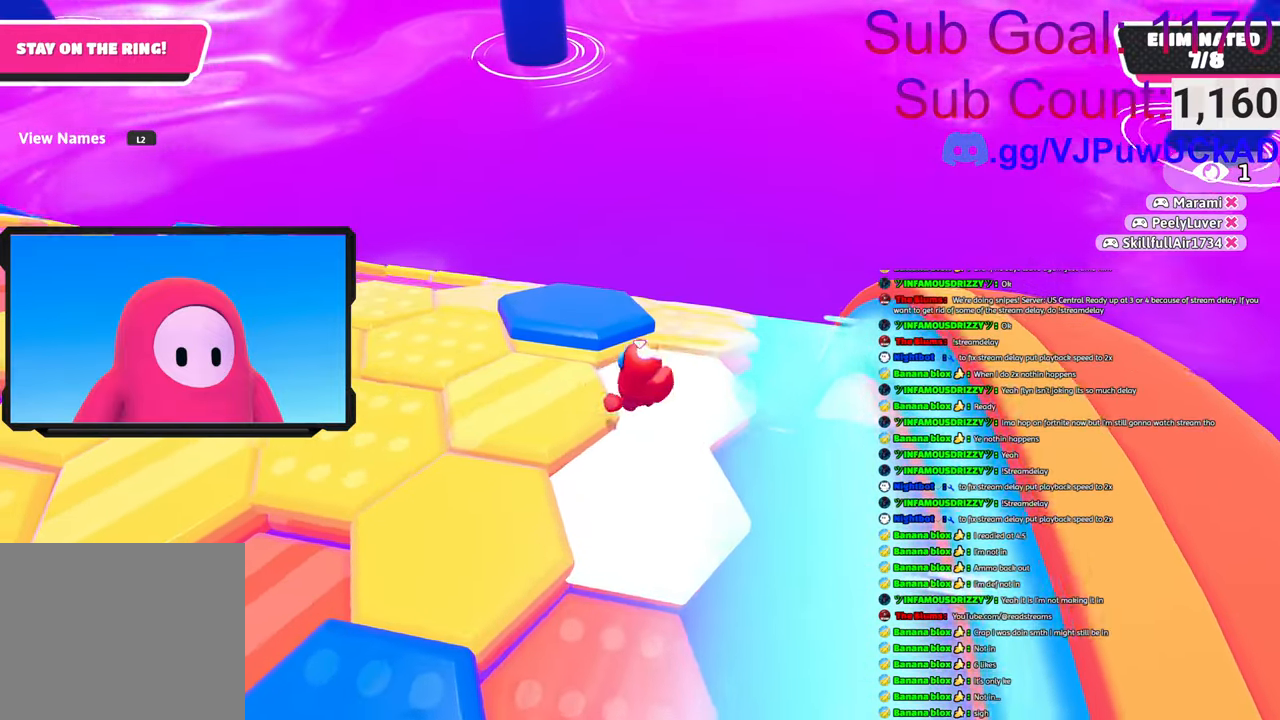
{"buttons": [], "left_stick": "center", "right_stick": "center", "events": [[83, "CROSS", "down"], [233, "CROSS", "up"], [250, "left_stick", "center"]]}
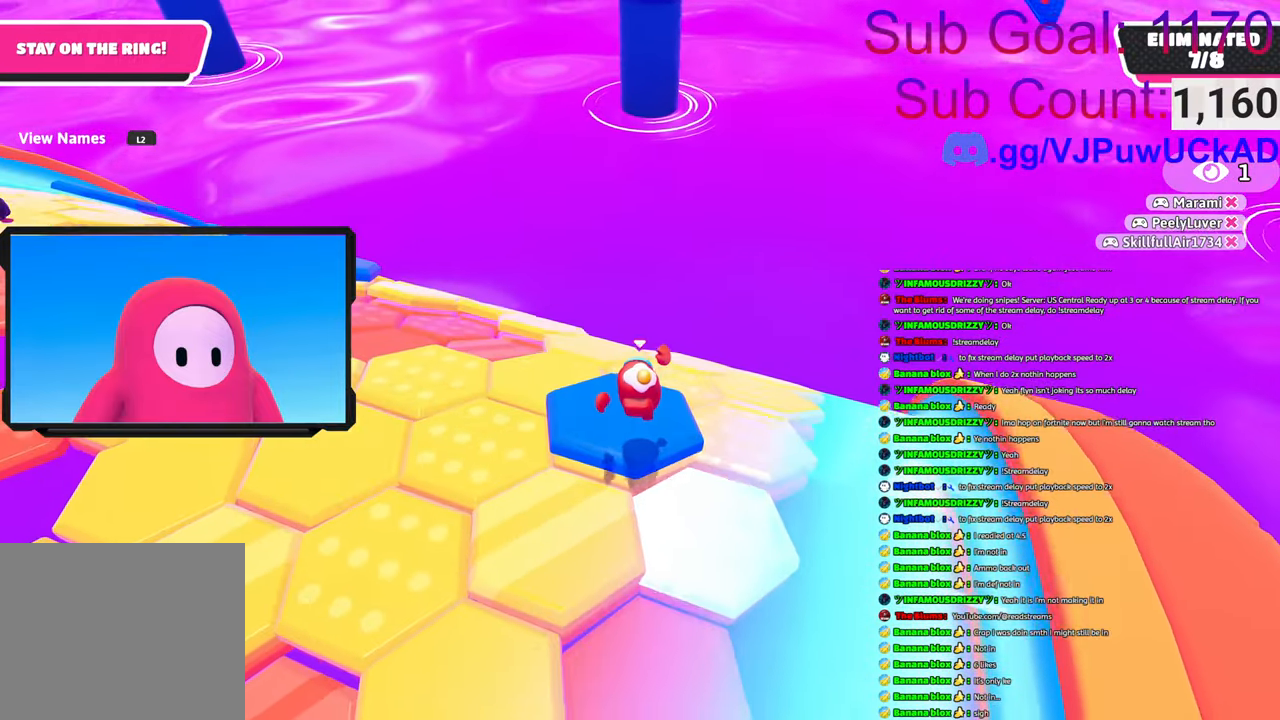
{"buttons": [], "left_stick": "up-right", "right_stick": "center", "events": [[316, "left_stick", "up-right"]]}
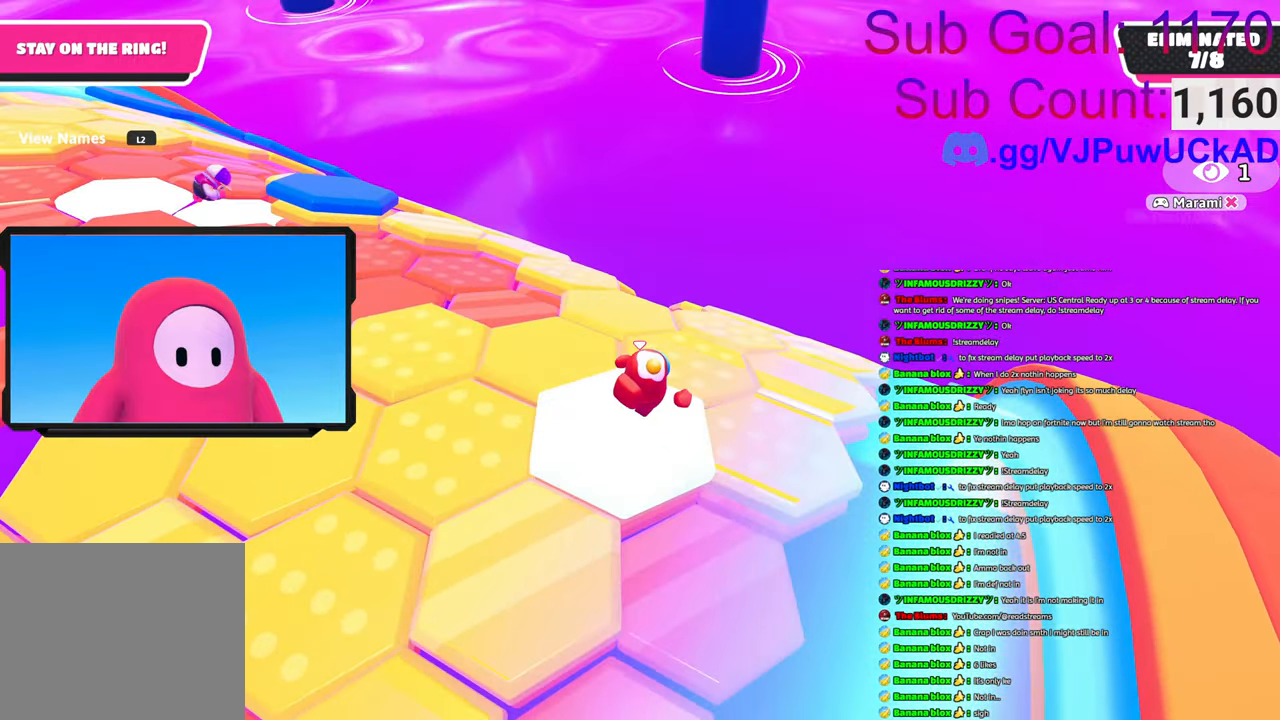
{"buttons": [], "left_stick": "up", "right_stick": "center", "events": [[183, "left_stick", "up"], [216, "CROSS", "down"], [433, "CROSS", "up"]]}
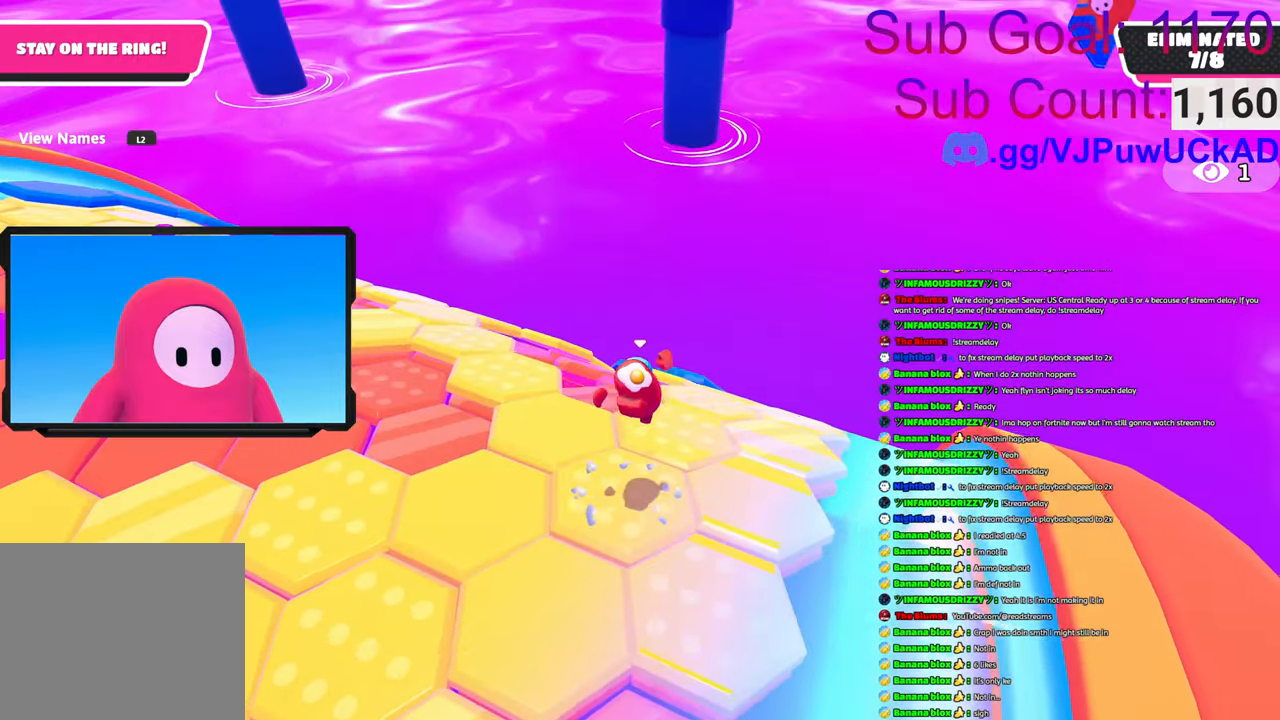
{"buttons": [], "left_stick": "down-left", "right_stick": "center", "events": [[33, "left_stick", "center"], [183, "left_stick", "down-left"]]}
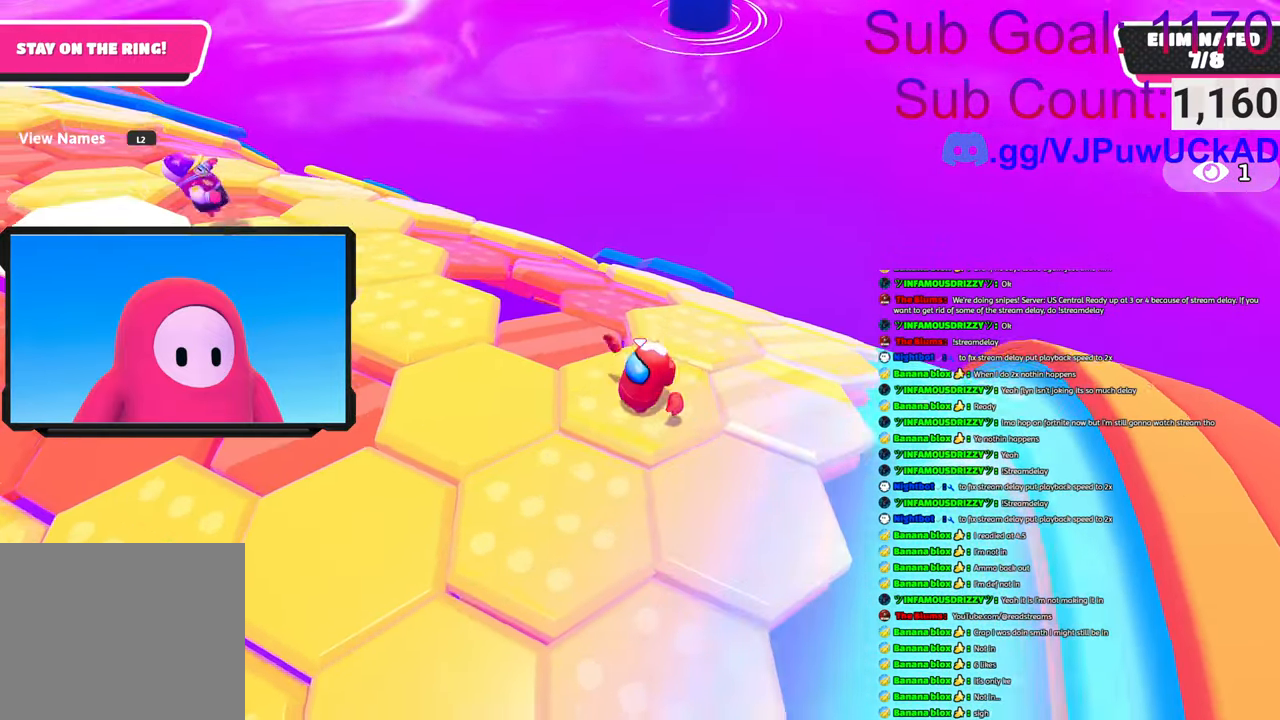
{"buttons": [], "left_stick": "up-right", "right_stick": "center", "events": [[33, "left_stick", "center"], [116, "left_stick", "up"], [350, "CROSS", "down"], [466, "left_stick", "up-right"], [483, "CROSS", "up"]]}
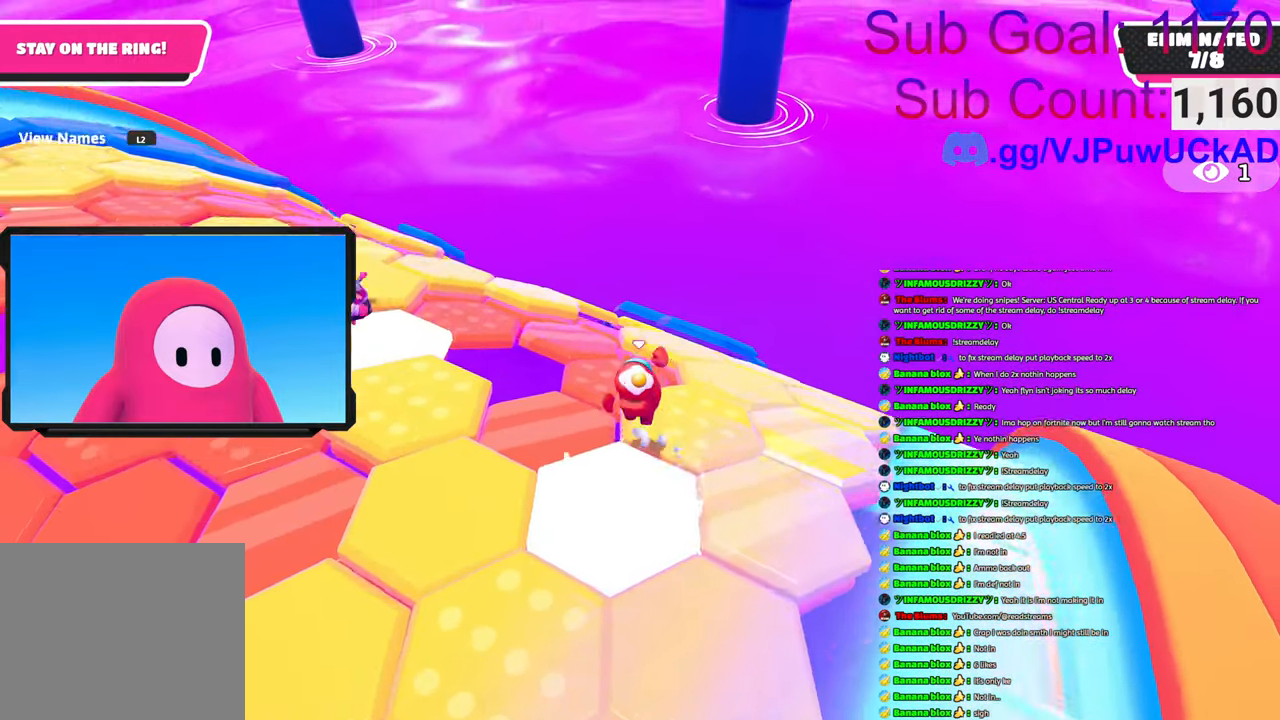
{"buttons": [], "left_stick": "up-right", "right_stick": "center", "events": [[150, "left_stick", "down-right"], [283, "right_stick", "left"], [316, "left_stick", "down-left"], [400, "right_stick", "center"], [416, "left_stick", "up-left"], [500, "left_stick", "up-right"]]}
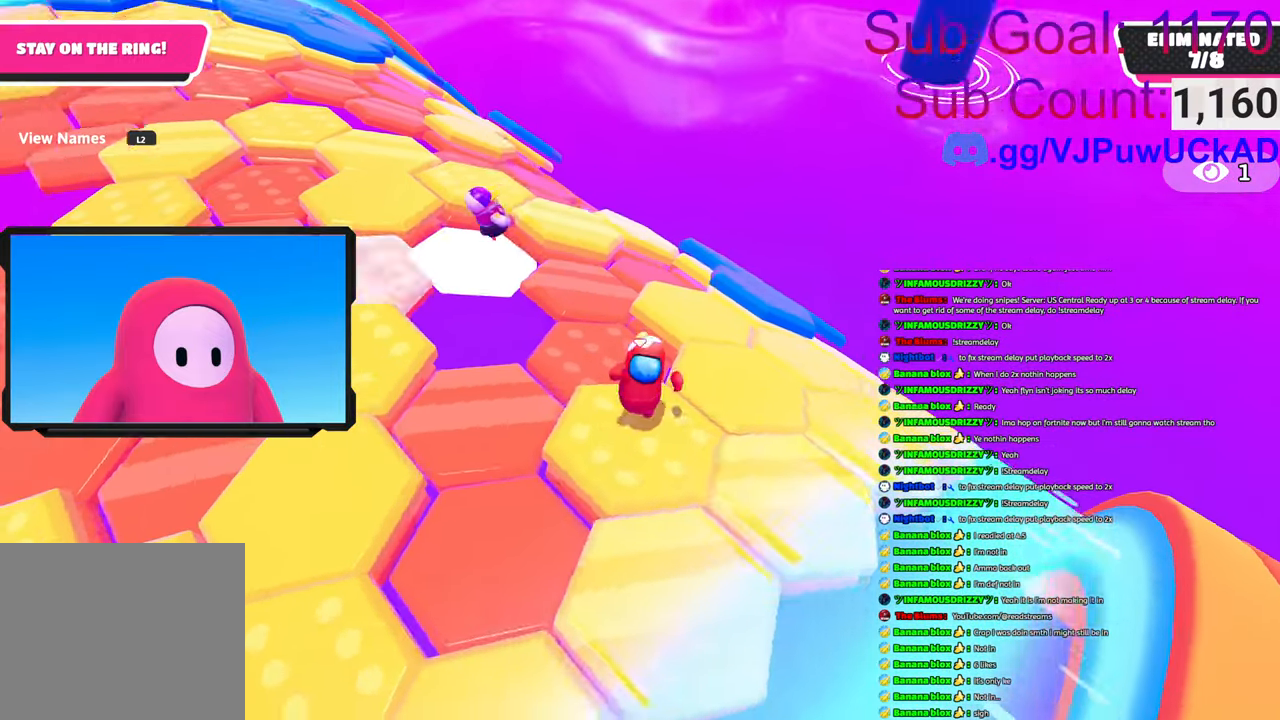
{"buttons": [], "left_stick": "up", "right_stick": "center", "events": [[216, "right_stick", "down"], [383, "left_stick", "up"], [416, "right_stick", "center"]]}
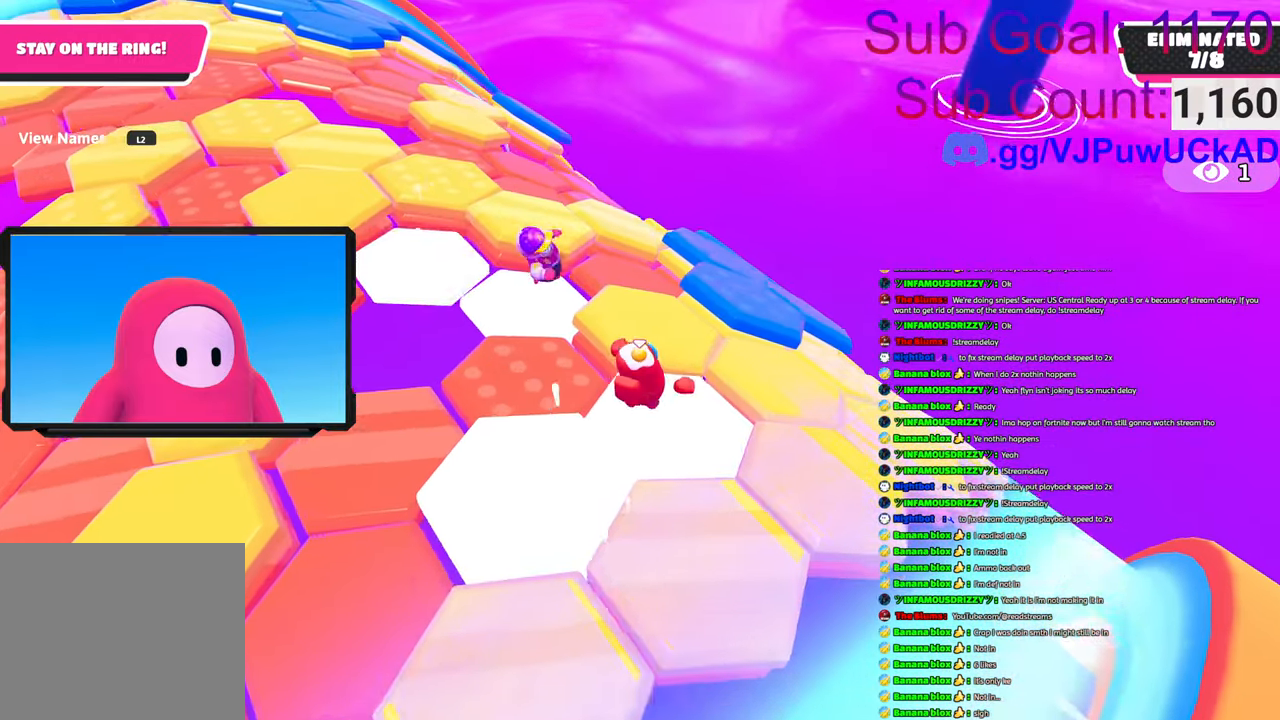
{"buttons": [], "left_stick": "up", "right_stick": "center", "events": [[116, "right_stick", "right"], [250, "right_stick", "center"], [383, "CROSS", "down"], [500, "CROSS", "up"]]}
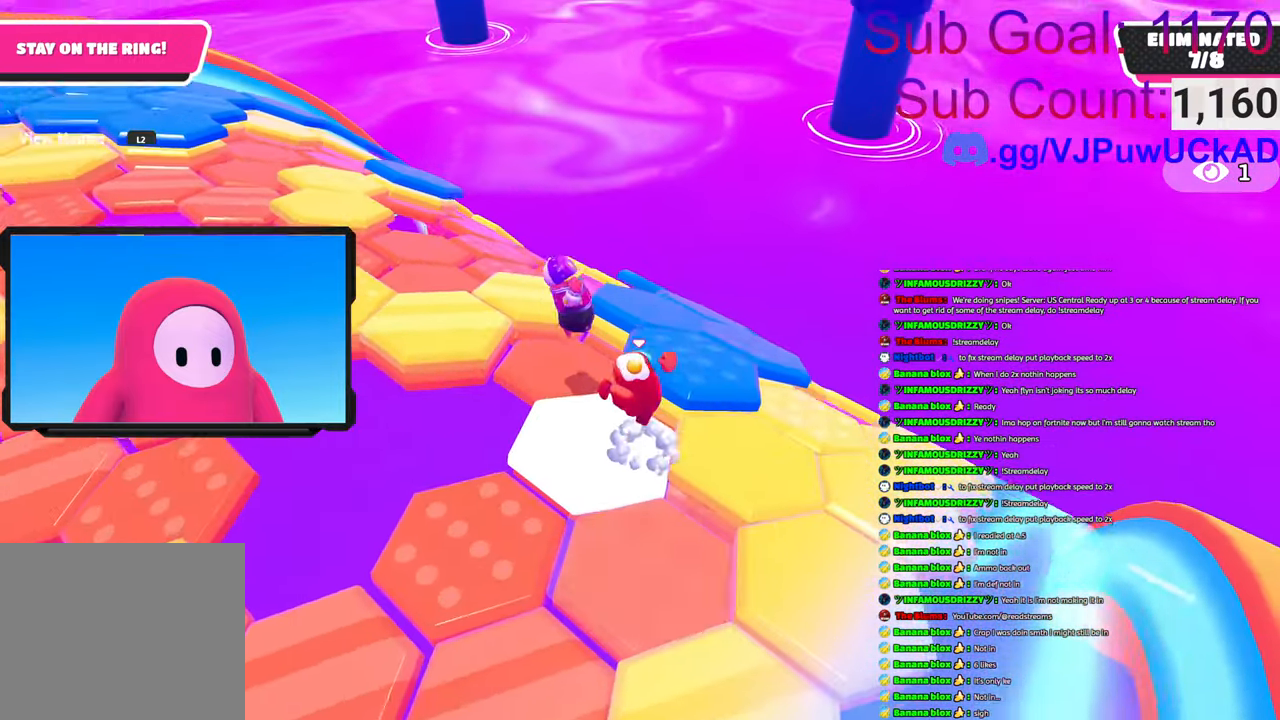
{"buttons": [], "left_stick": "left", "right_stick": "center", "events": [[133, "L2", "down"], [250, "L2", "up"], [250, "left_stick", "right"], [266, "right_stick", "right"], [333, "left_stick", "down"], [483, "right_stick", "center"], [500, "left_stick", "left"]]}
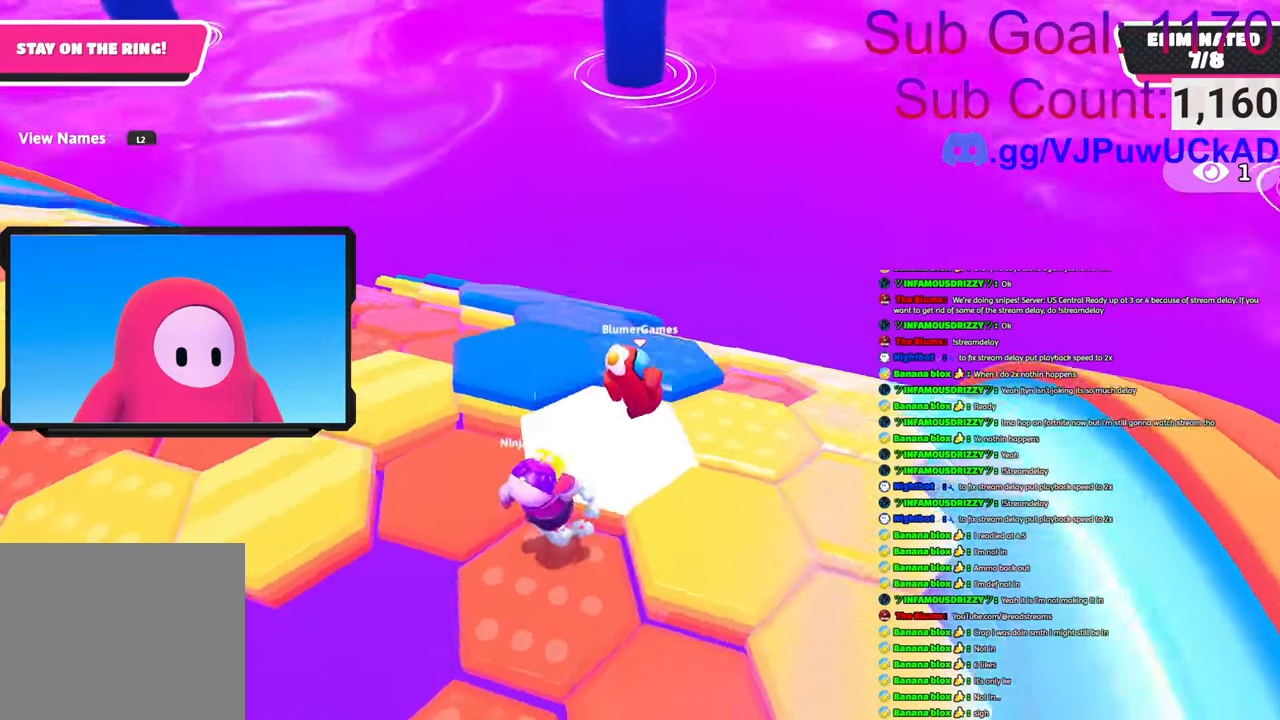
{"buttons": [], "left_stick": "center", "right_stick": "center", "events": [[66, "left_stick", "up-left"], [183, "CROSS", "down"], [316, "CROSS", "up"], [416, "left_stick", "center"]]}
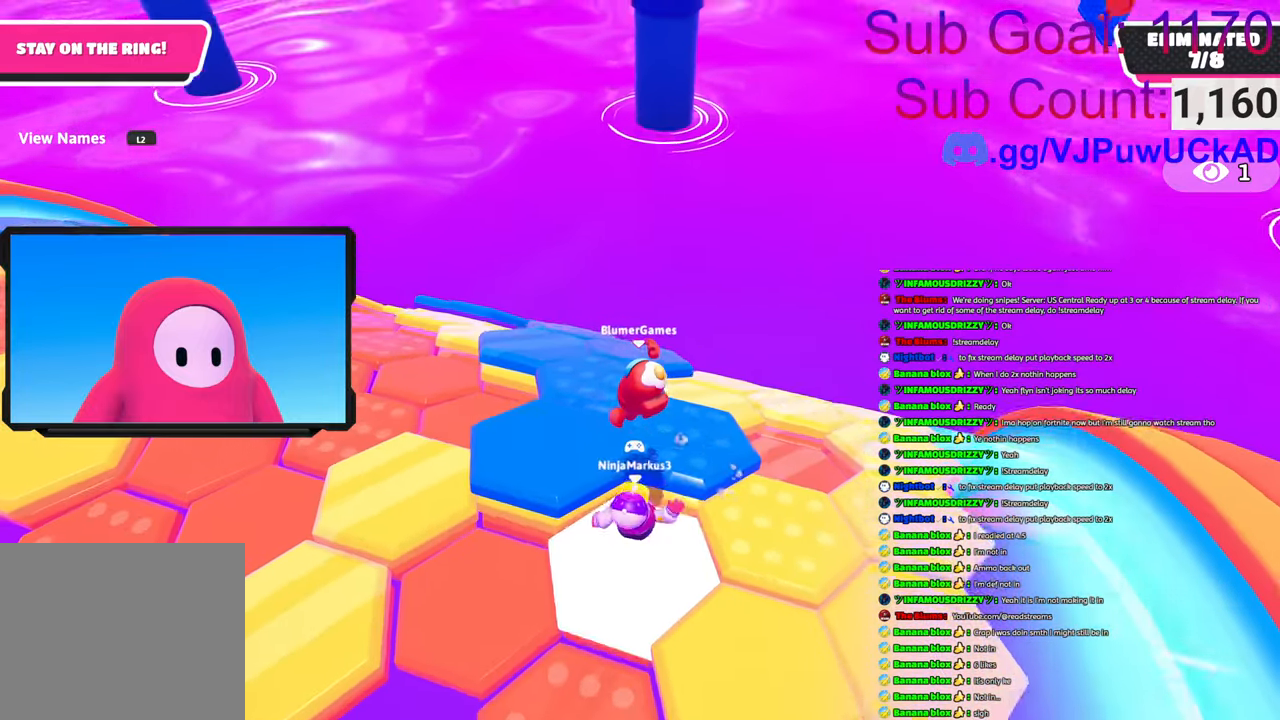
{"buttons": [], "left_stick": "up-left", "right_stick": "center", "events": [[50, "left_stick", "down"], [216, "left_stick", "center"], [266, "left_stick", "up-left"], [283, "right_stick", "right"], [466, "right_stick", "center"]]}
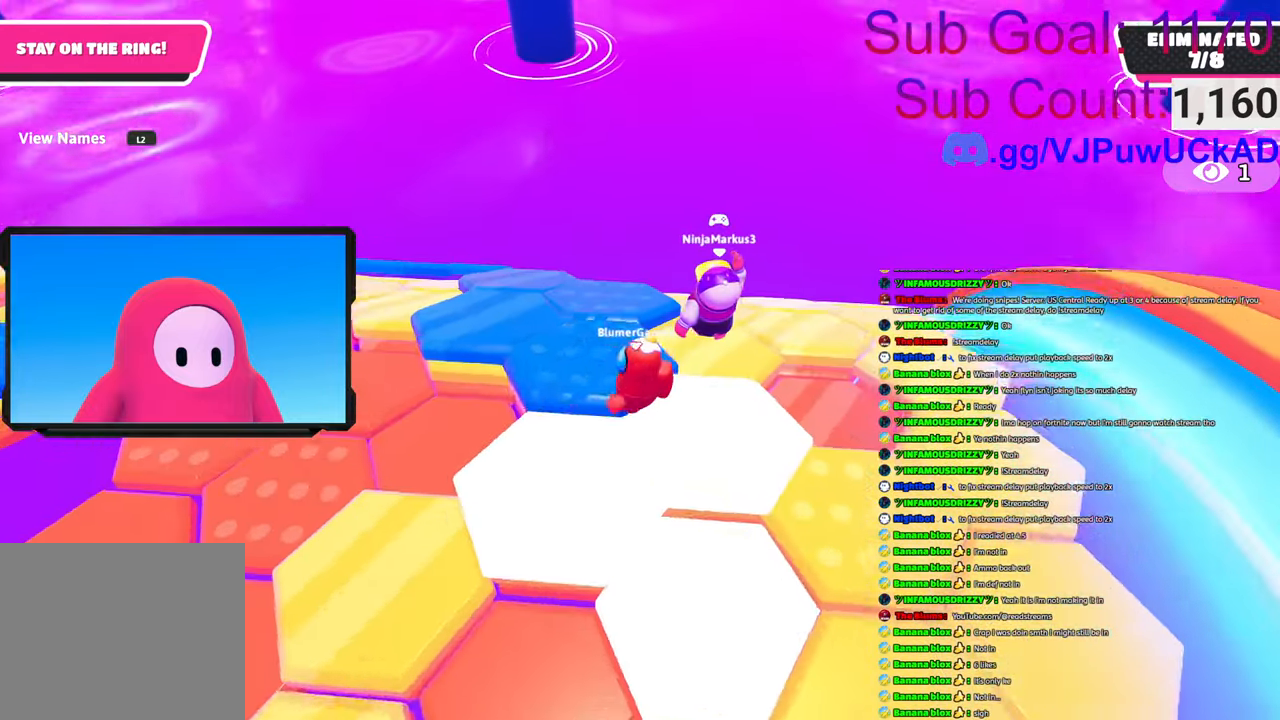
{"buttons": [], "left_stick": "up-left", "right_stick": "center", "events": []}
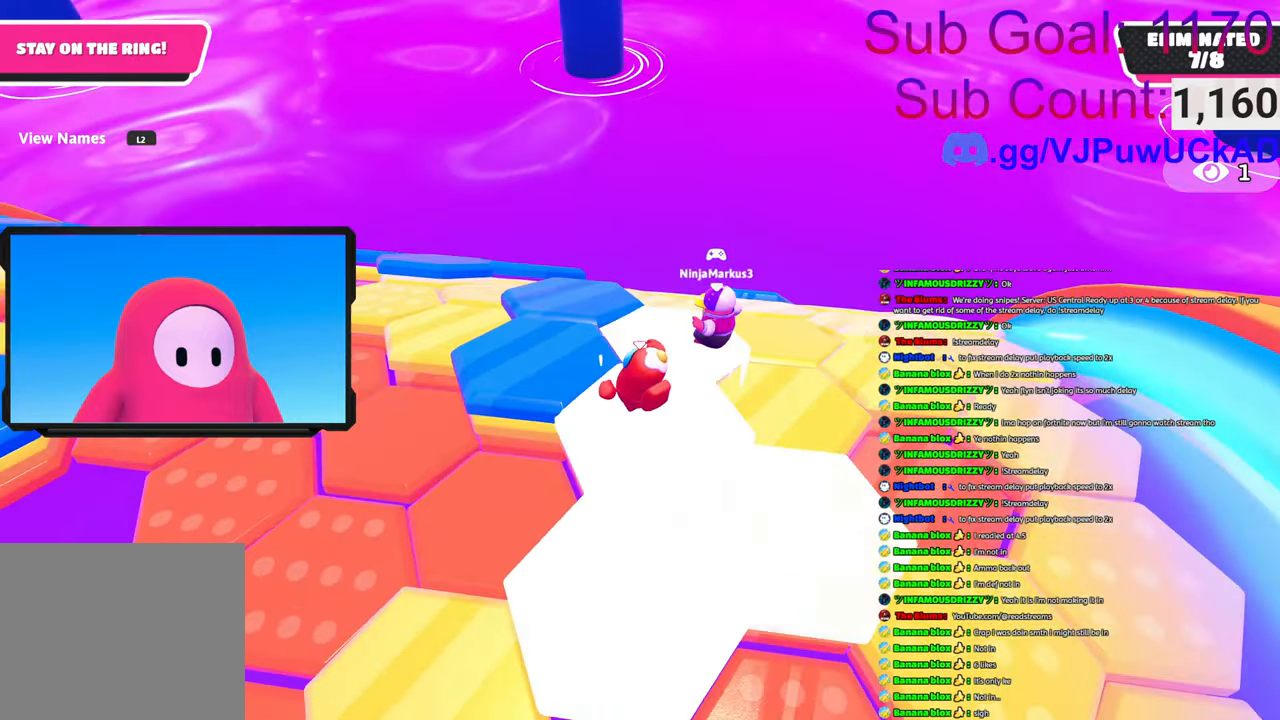
{"buttons": [], "left_stick": "up", "right_stick": "up-right", "events": [[200, "left_stick", "up"], [416, "right_stick", "right"], [466, "right_stick", "up-right"]]}
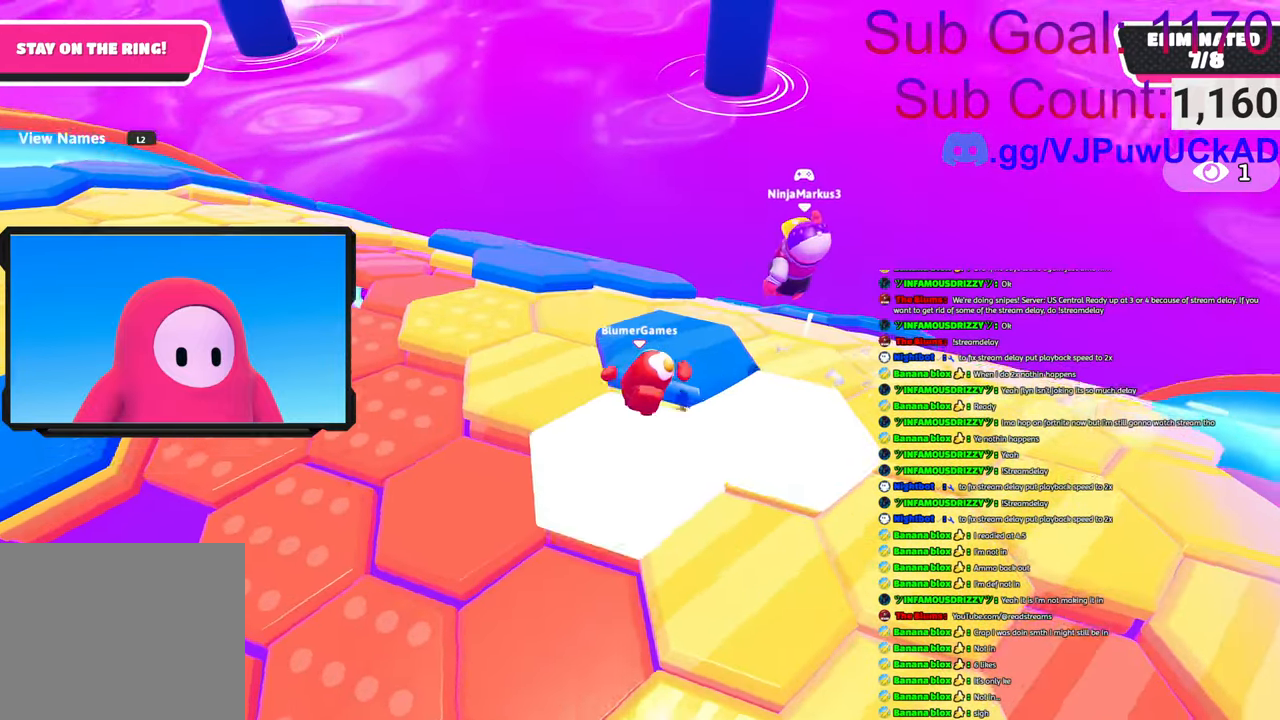
{"buttons": [], "left_stick": "up-left", "right_stick": "center", "events": [[66, "right_stick", "center"], [150, "L2", "down"], [283, "CROSS", "down"], [283, "L2", "up"], [283, "left_stick", "up-left"], [400, "CROSS", "up"]]}
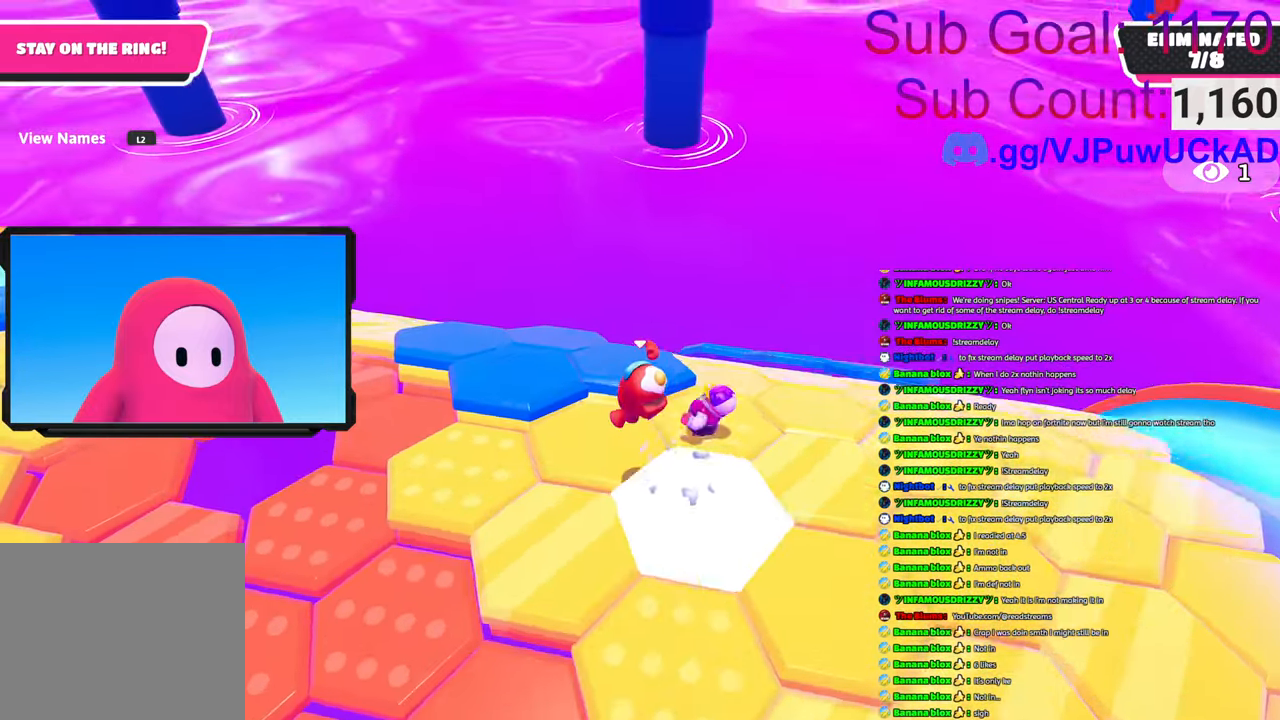
{"buttons": [], "left_stick": "up-left", "right_stick": "center", "events": [[200, "right_stick", "right"], [450, "right_stick", "center"]]}
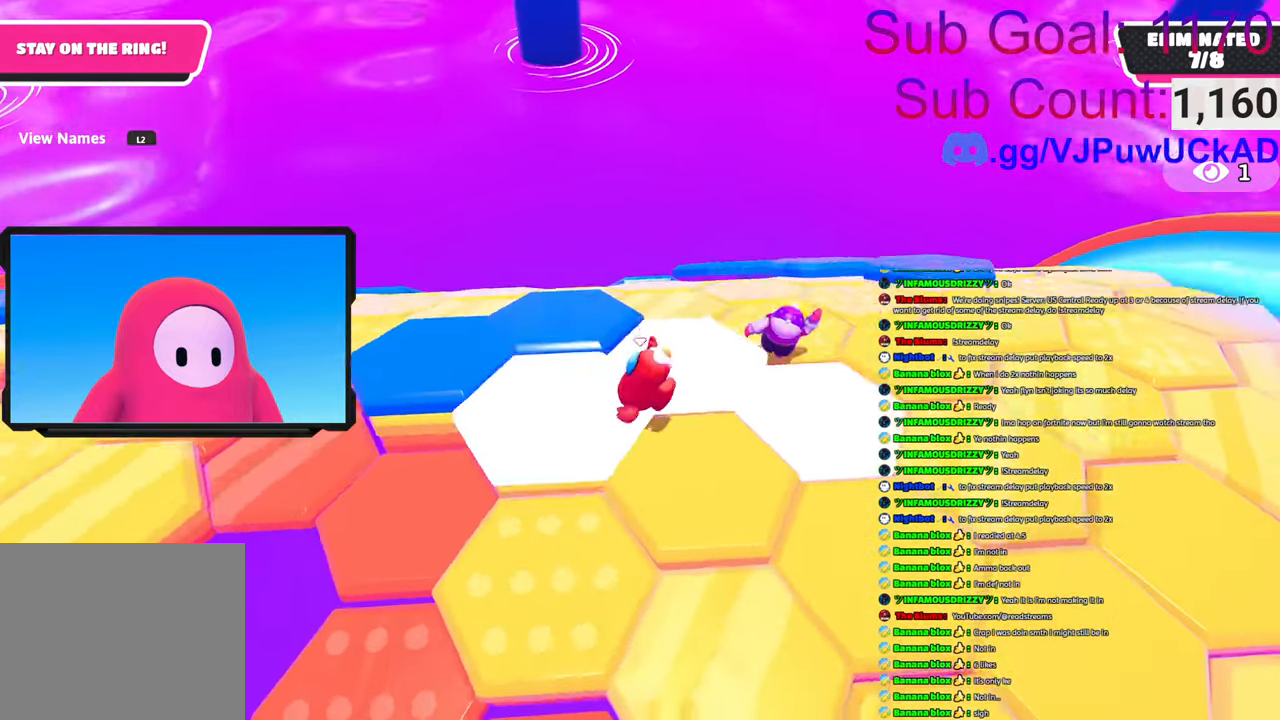
{"buttons": [], "left_stick": "up", "right_stick": "center", "events": [[200, "right_stick", "right"], [250, "left_stick", "up"], [416, "right_stick", "center"]]}
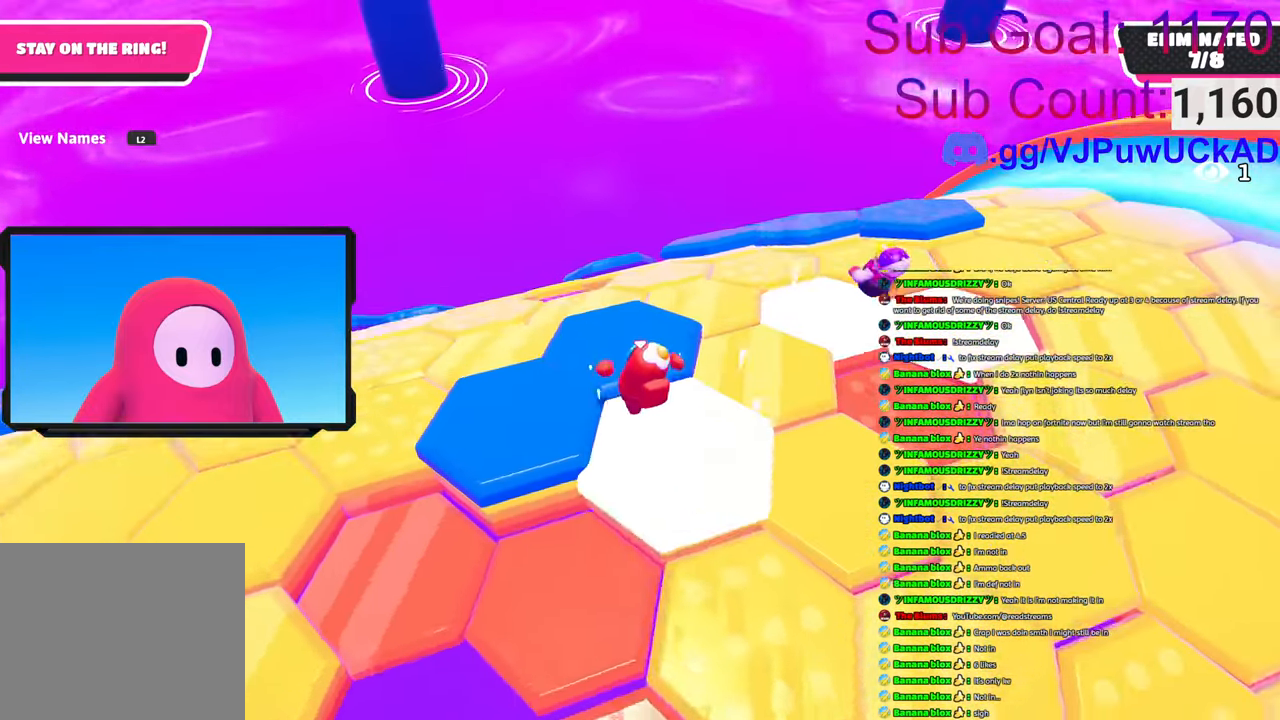
{"buttons": [], "left_stick": "up-left", "right_stick": "center", "events": [[466, "left_stick", "up-left"]]}
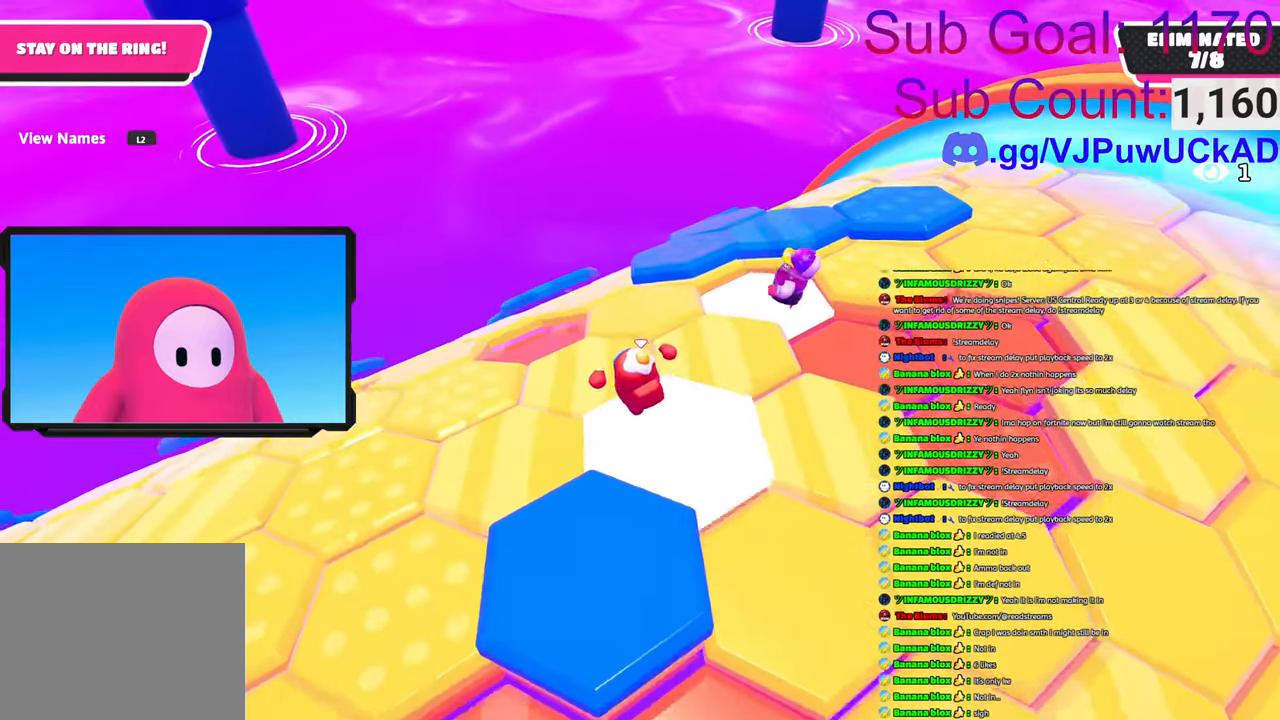
{"buttons": [], "left_stick": "up-left", "right_stick": "center", "events": [[150, "left_stick", "up"], [350, "right_stick", "down-left"], [400, "left_stick", "up-left"], [433, "right_stick", "center"]]}
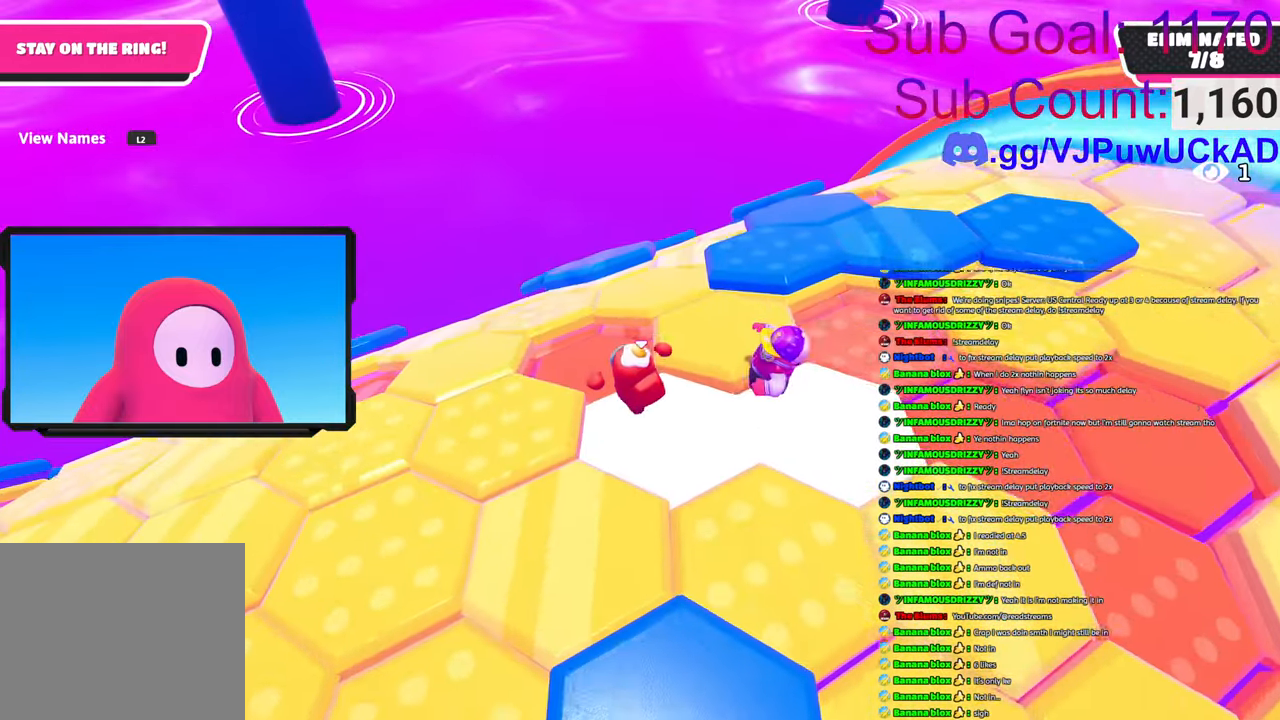
{"buttons": [], "left_stick": "up-right", "right_stick": "center", "events": [[133, "CROSS", "down"], [250, "CROSS", "up"], [500, "left_stick", "up-right"]]}